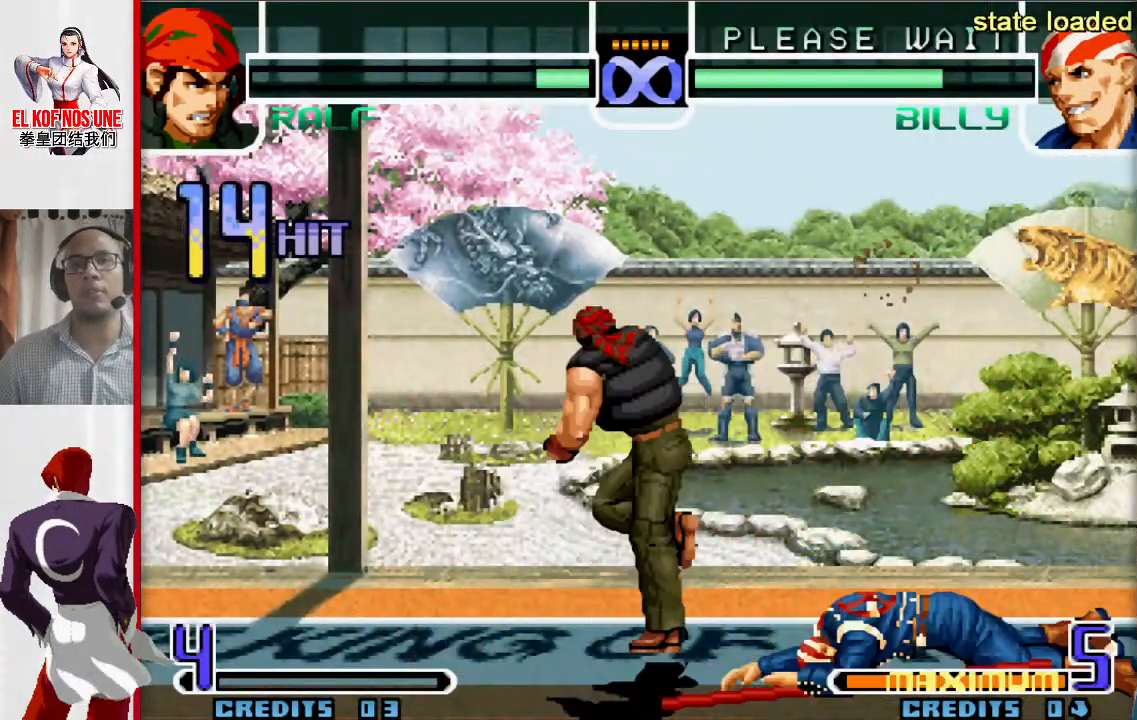
Gameplay with a controller (arcade stick); each line is a JSON object with the inputs held at the frame after it. "events" lists button and stick changes between this image and that frame as [ms after this image, input, new state], when the widget could be followed in between. Not read: L3 R3.
{"buttons": ["L1", "R1"], "left_stick": "right", "events": [[33, "L2", "up"], [333, "left_stick", "right"], [367, "L1", "down"], [367, "R1", "down"], [400, "L1", "up"], [417, "R1", "up"], [450, "L1", "down"], [450, "R1", "down"]]}
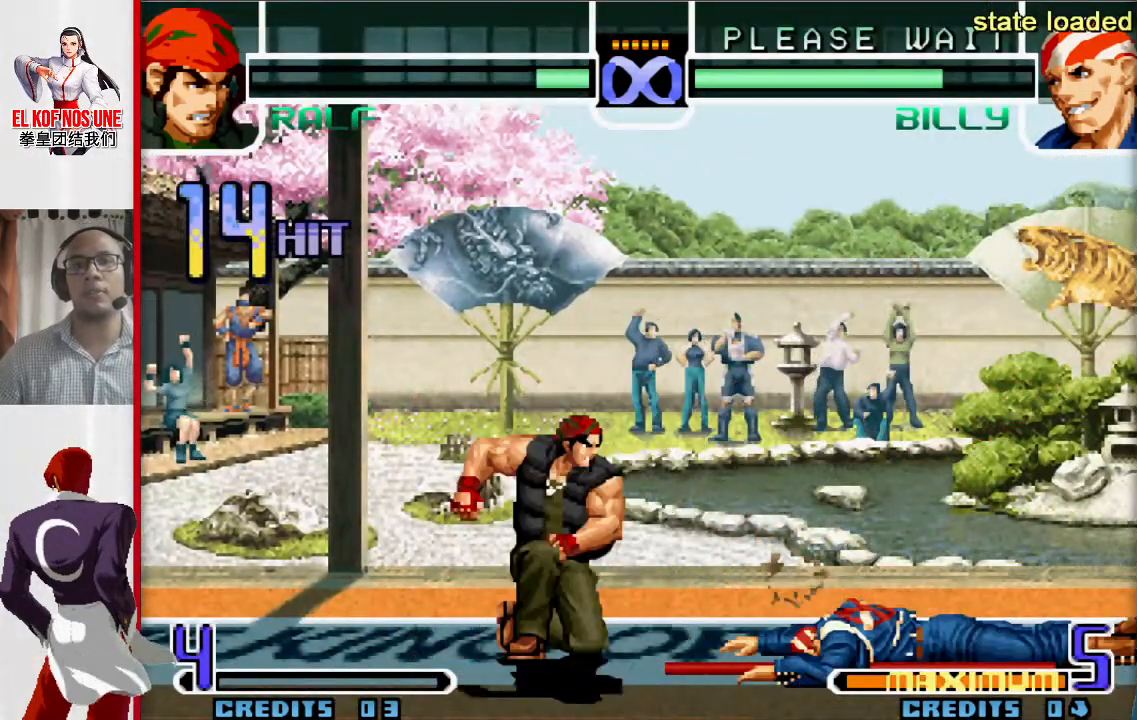
{"buttons": ["L1"], "left_stick": "down-right", "events": [[50, "L1", "up"], [67, "R1", "up"], [217, "left_stick", "down"], [283, "left_stick", "left"], [417, "left_stick", "down"], [483, "L1", "down"], [500, "left_stick", "down-right"]]}
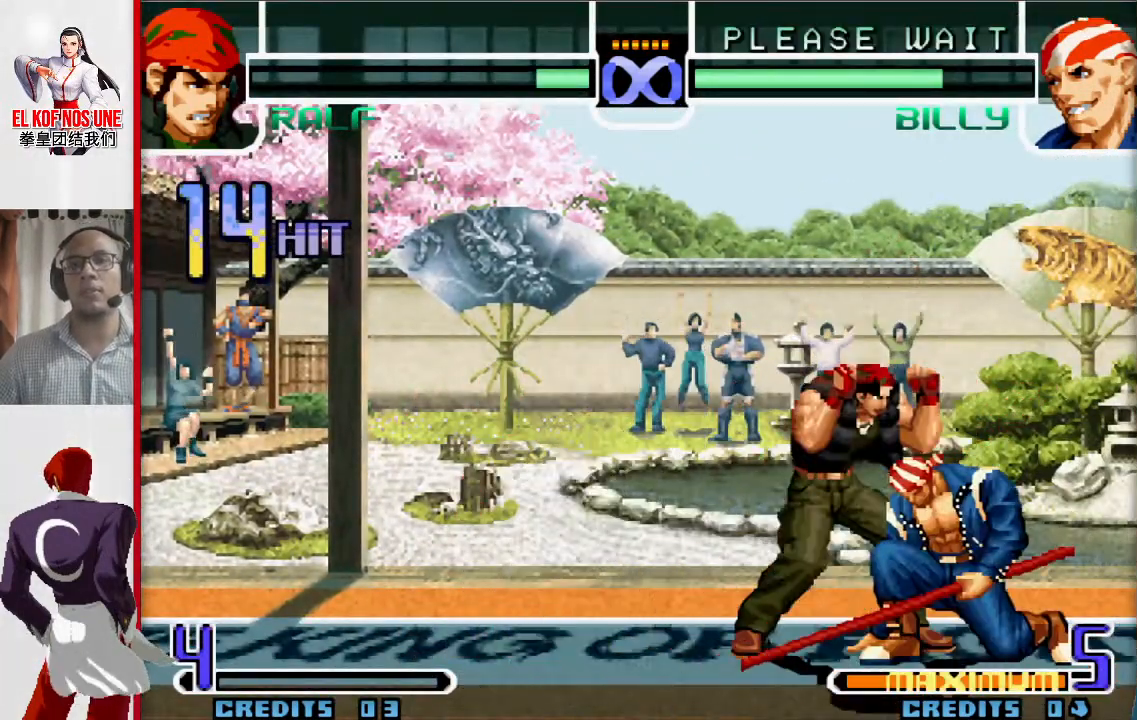
{"buttons": ["L1"], "left_stick": "down-right", "events": []}
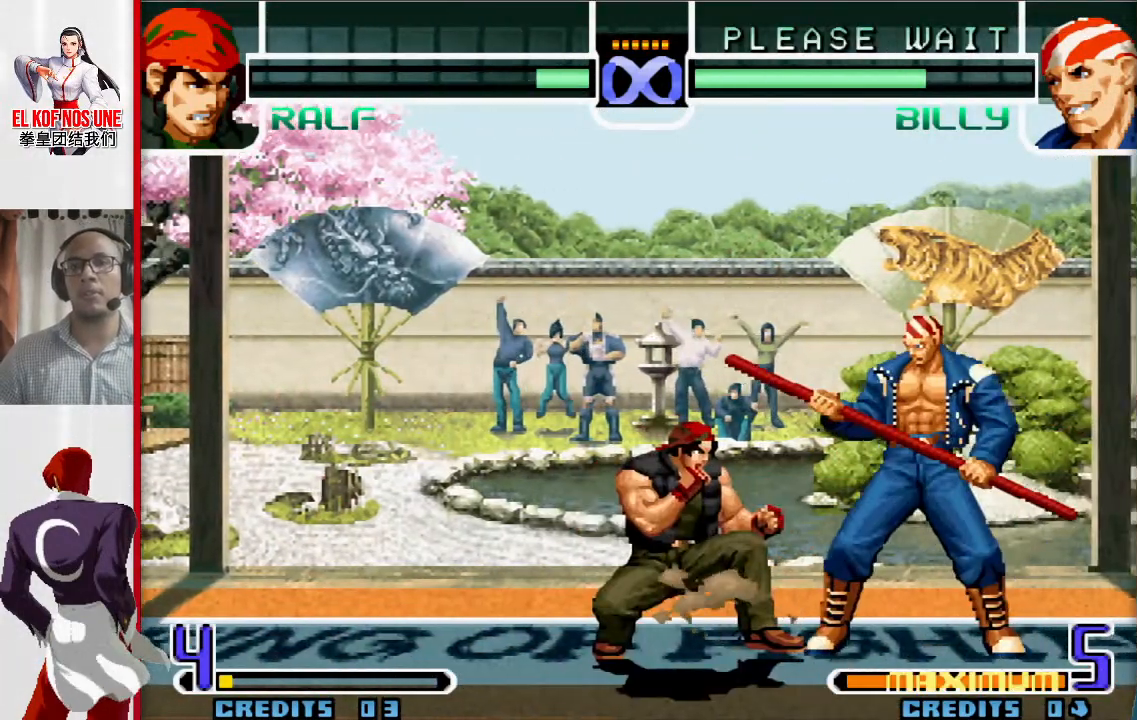
{"buttons": [], "left_stick": "center", "events": [[100, "left_stick", "center"], [117, "L1", "up"]]}
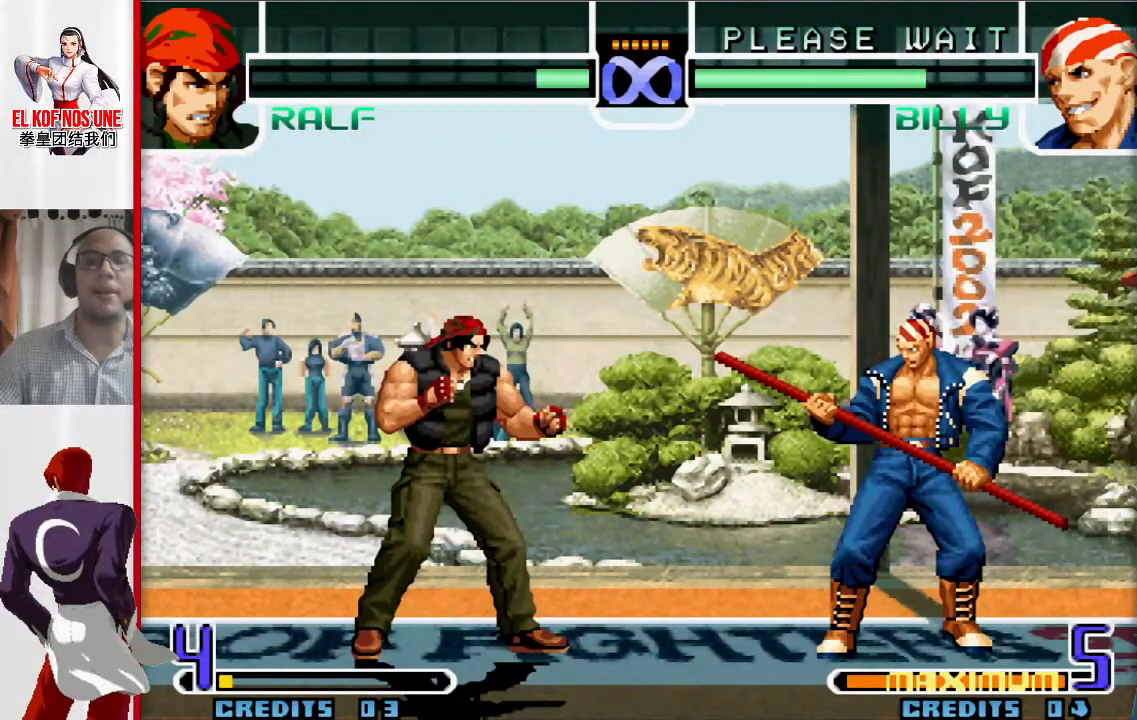
{"buttons": [], "left_stick": "center", "events": []}
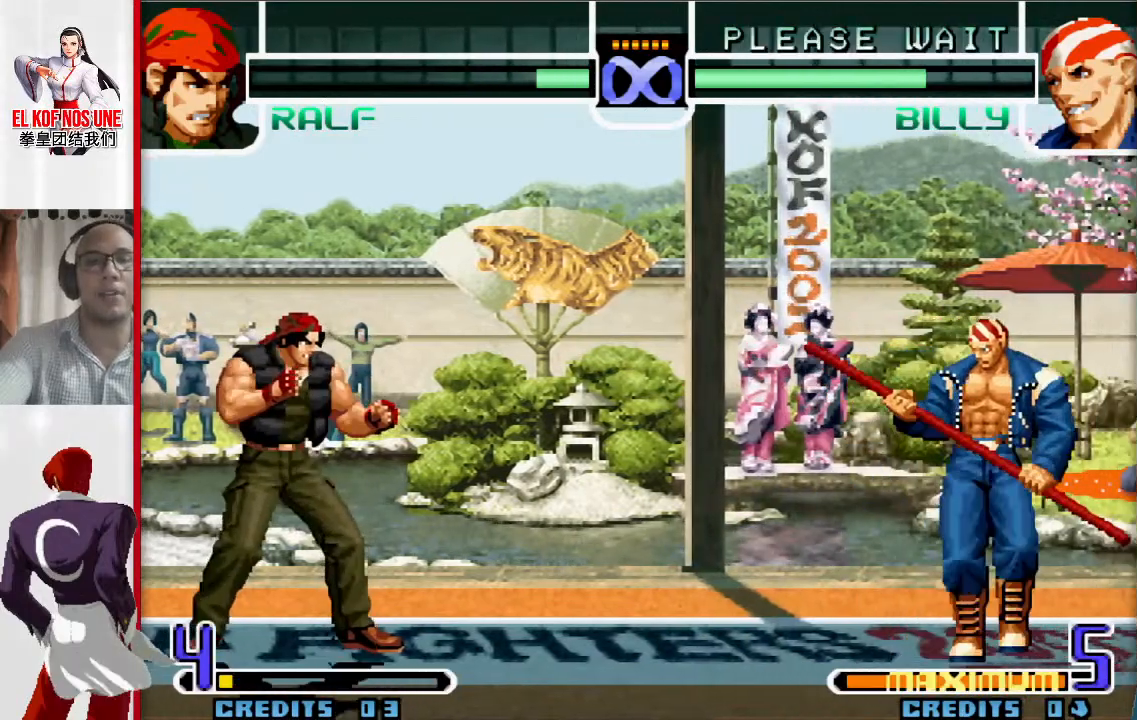
{"buttons": [], "left_stick": "center", "events": []}
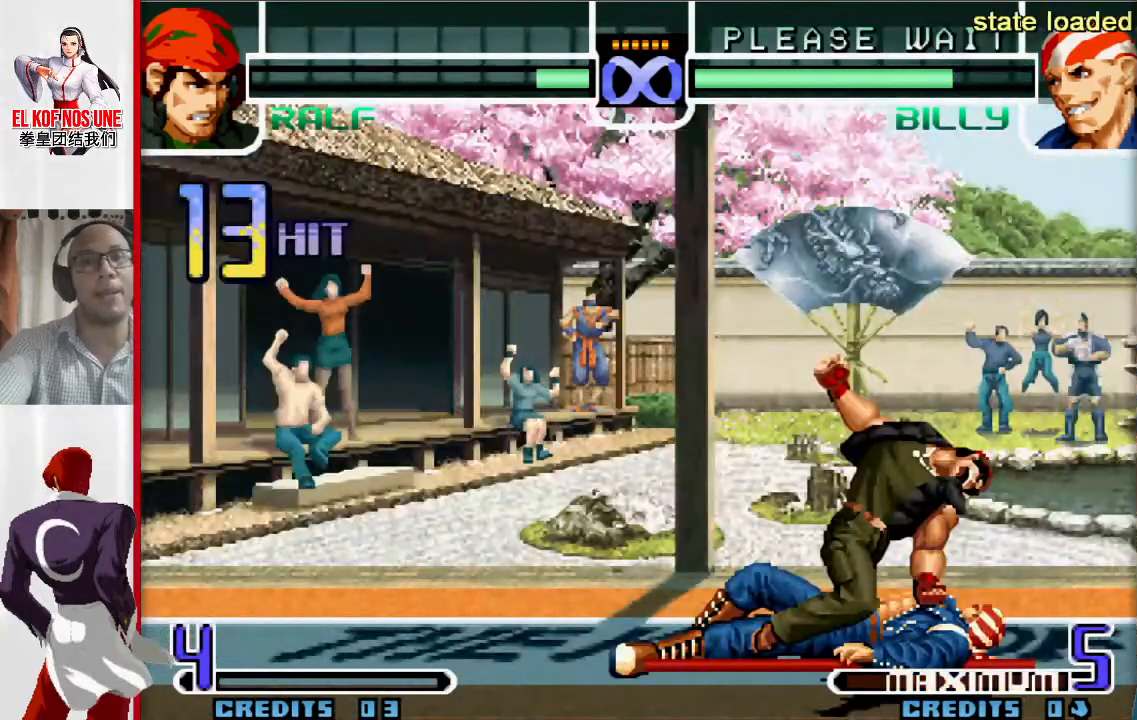
{"buttons": [], "left_stick": "center", "events": []}
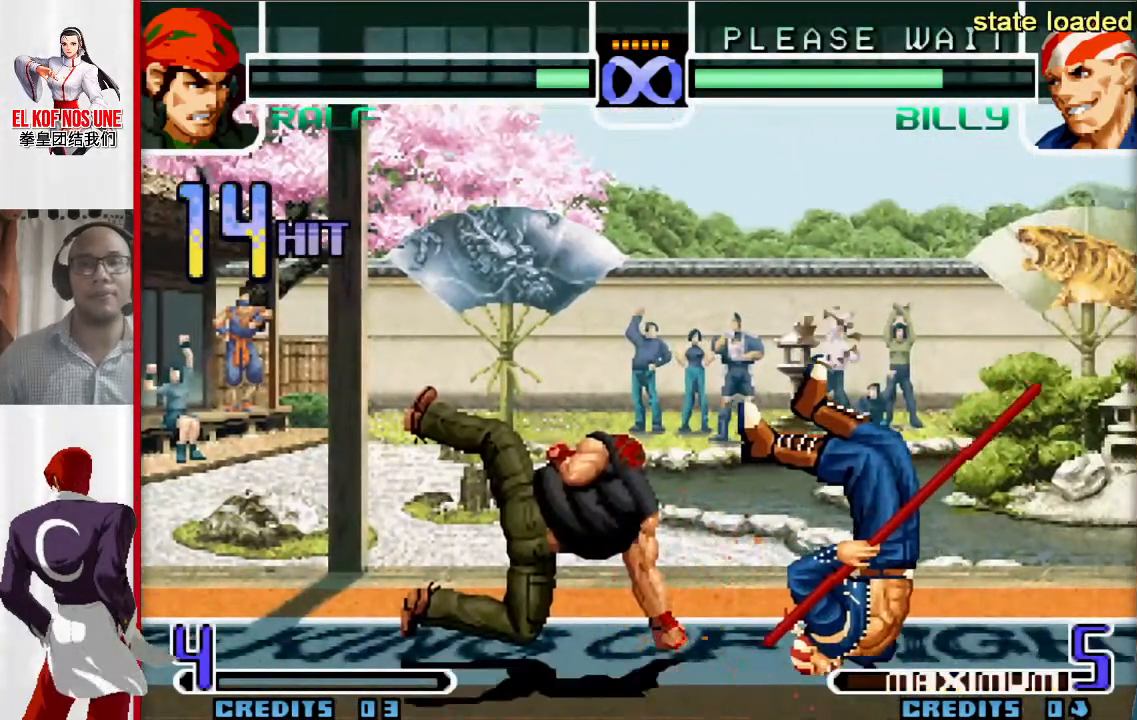
{"buttons": ["L2"], "left_stick": "center", "events": [[33, "L2", "down"], [83, "L2", "up"], [183, "L2", "down"], [250, "L2", "up"], [333, "L2", "down"], [383, "L2", "up"], [433, "L2", "down"]]}
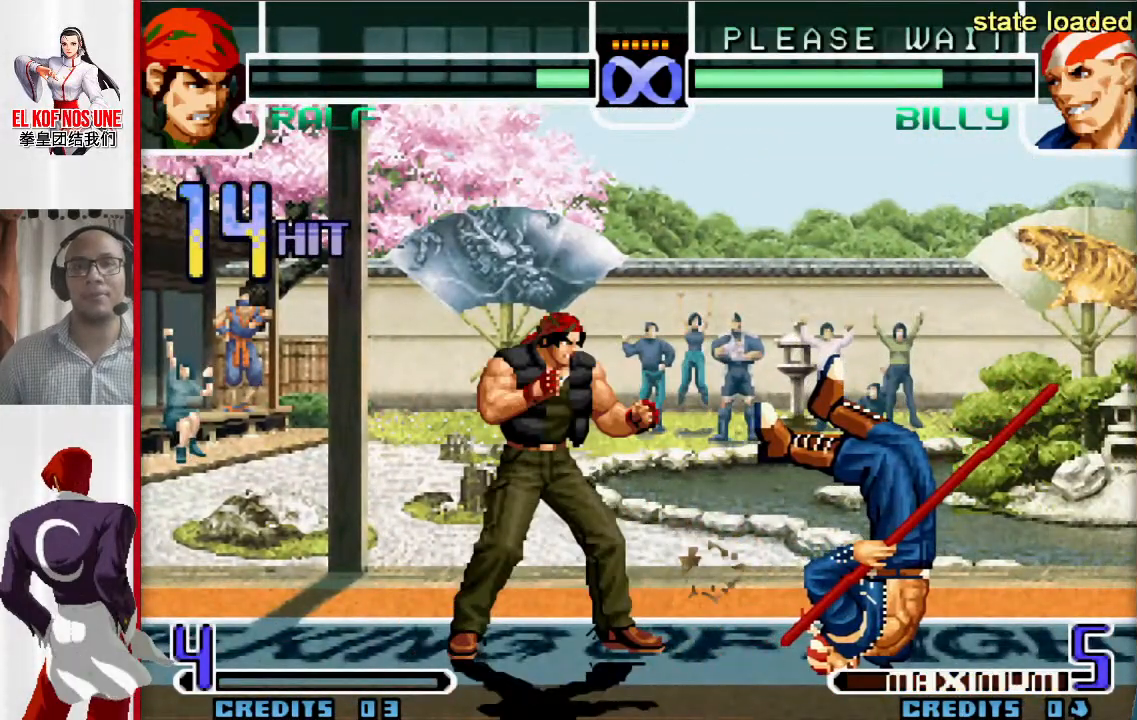
{"buttons": [], "left_stick": "right", "events": [[100, "L2", "up"], [333, "left_stick", "right"]]}
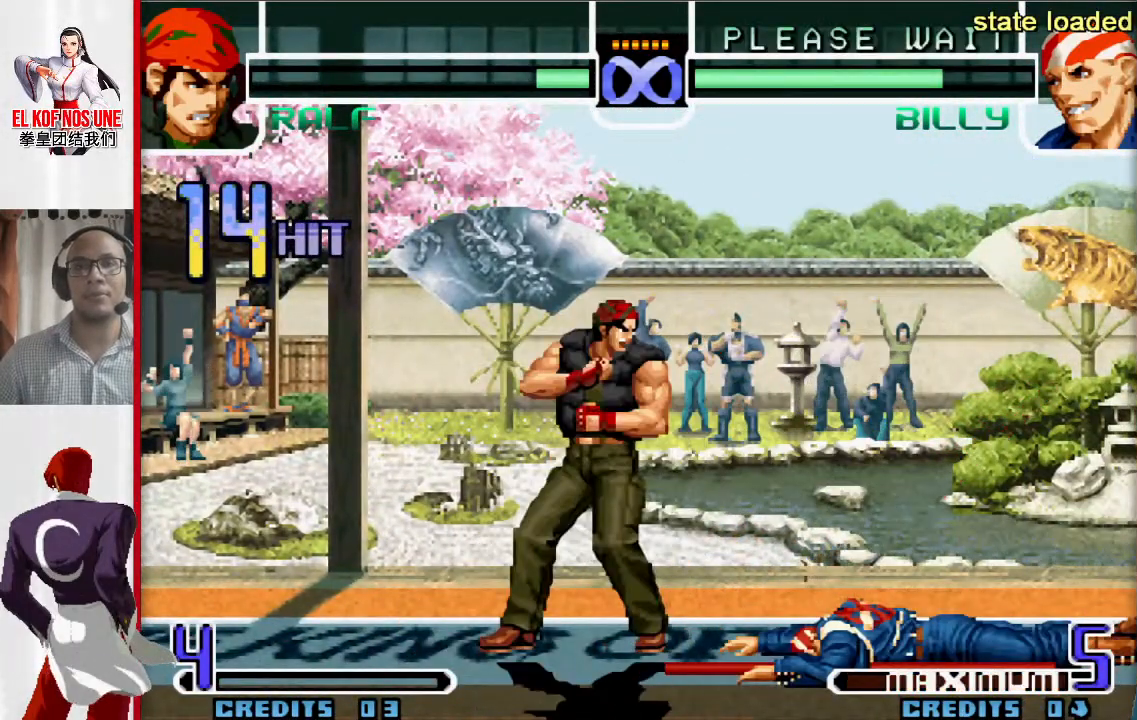
{"buttons": [], "left_stick": "down-right", "events": [[50, "L1", "down"], [50, "R1", "down"], [117, "R1", "up"], [133, "L1", "up"], [167, "left_stick", "down"], [233, "left_stick", "left"], [367, "left_stick", "down"], [450, "left_stick", "down-right"]]}
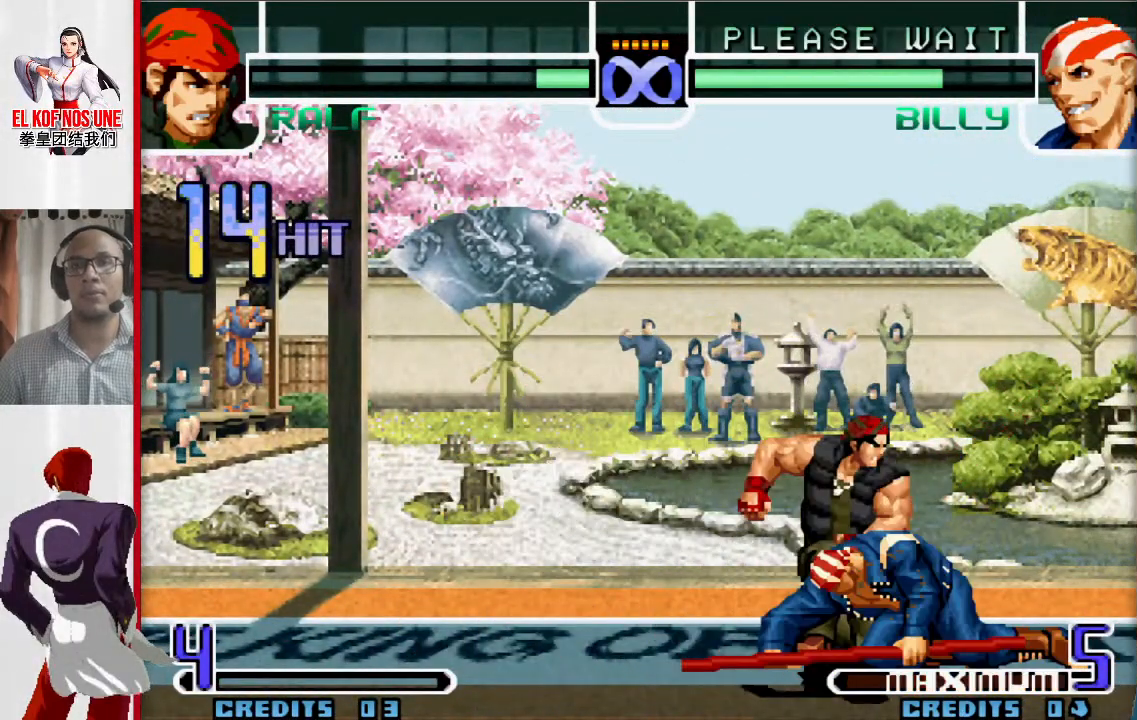
{"buttons": [], "left_stick": "down", "events": [[33, "L1", "down"], [67, "left_stick", "down"], [133, "L1", "up"], [267, "L1", "down"], [267, "R2", "down"], [267, "left_stick", "down-right"], [317, "L1", "up"], [350, "L1", "down"], [400, "left_stick", "left"], [417, "R2", "up"], [433, "L1", "up"], [467, "left_stick", "down"]]}
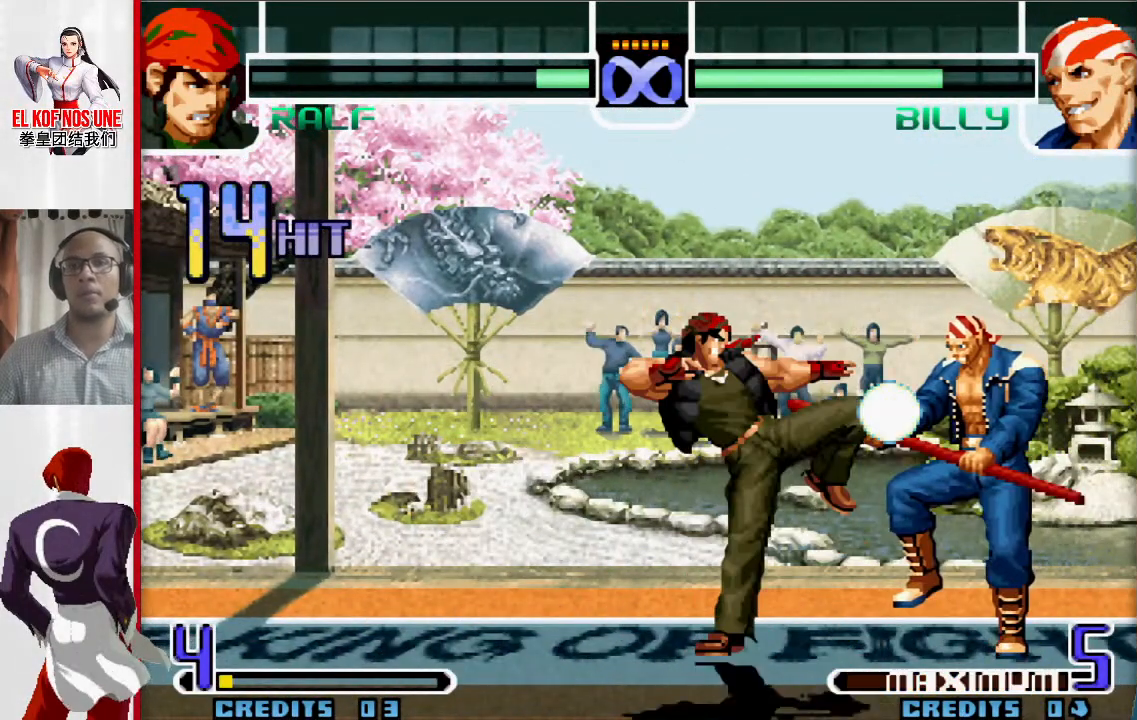
{"buttons": [], "left_stick": "center", "events": [[50, "left_stick", "right"], [67, "L2", "down"], [67, "R1", "down"], [150, "R1", "up"], [167, "L2", "up"], [167, "left_stick", "center"]]}
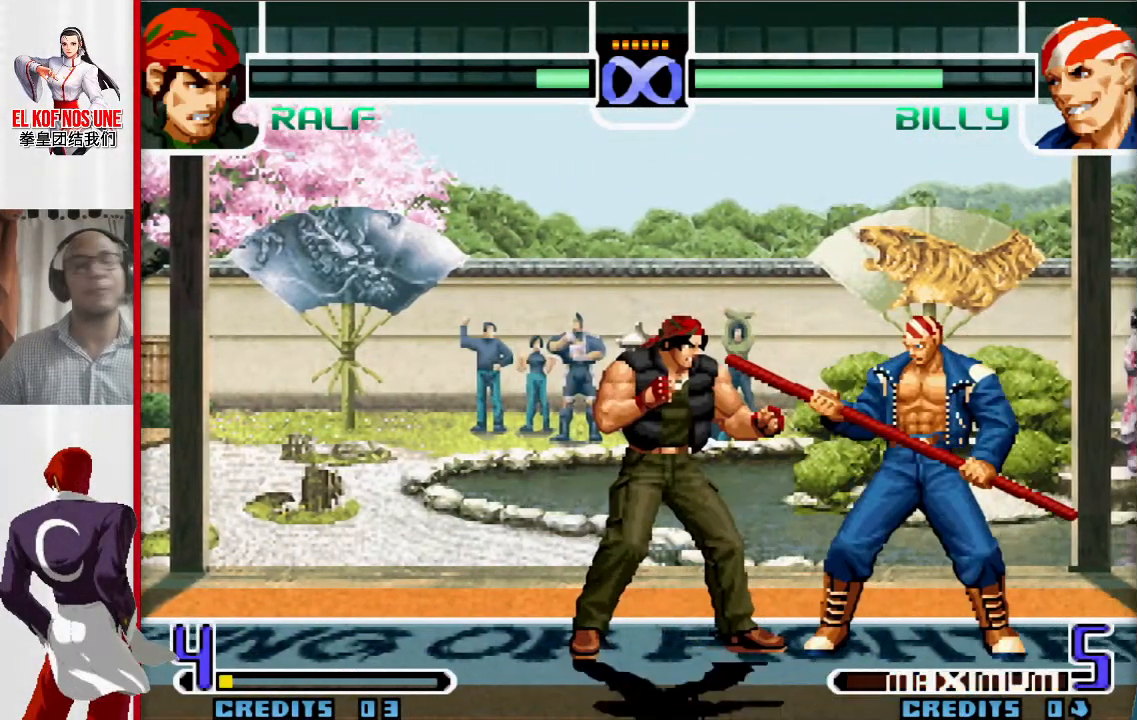
{"buttons": [], "left_stick": "center", "events": []}
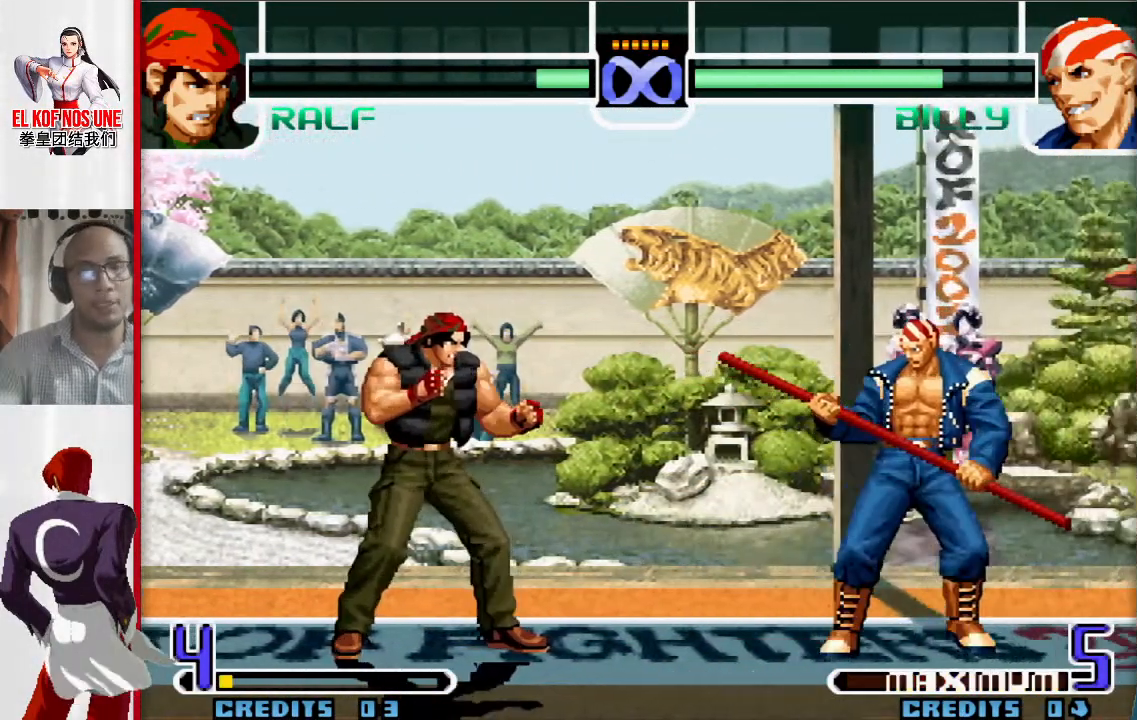
{"buttons": [], "left_stick": "center", "events": []}
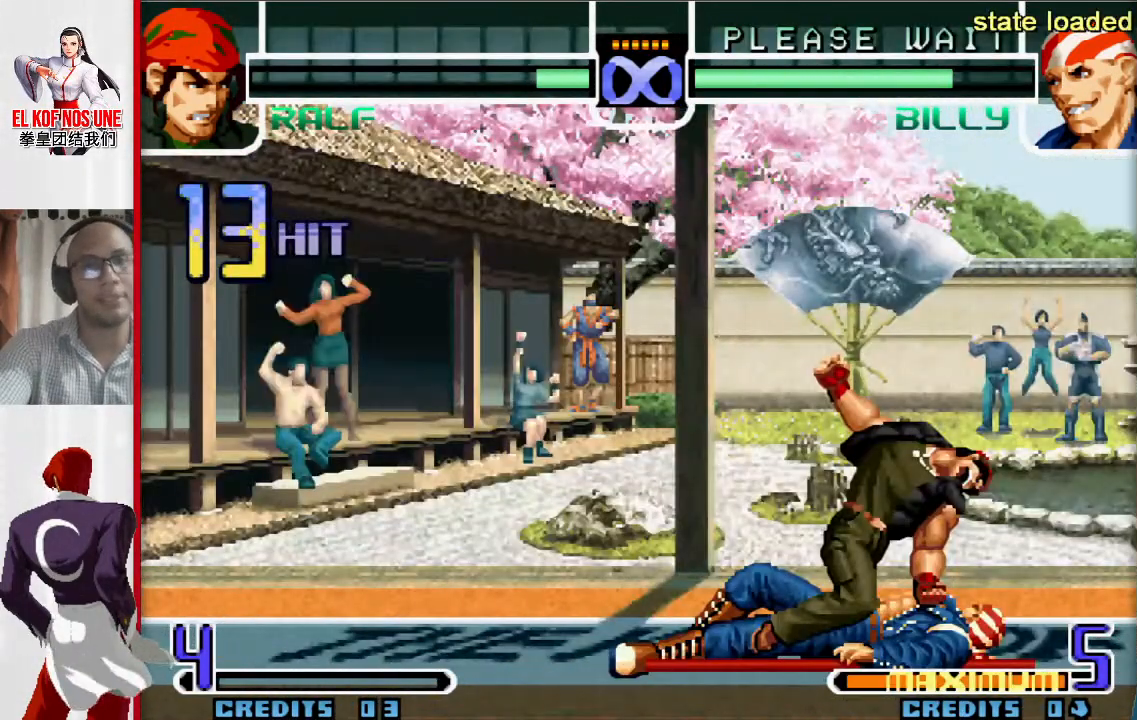
{"buttons": [], "left_stick": "center", "events": []}
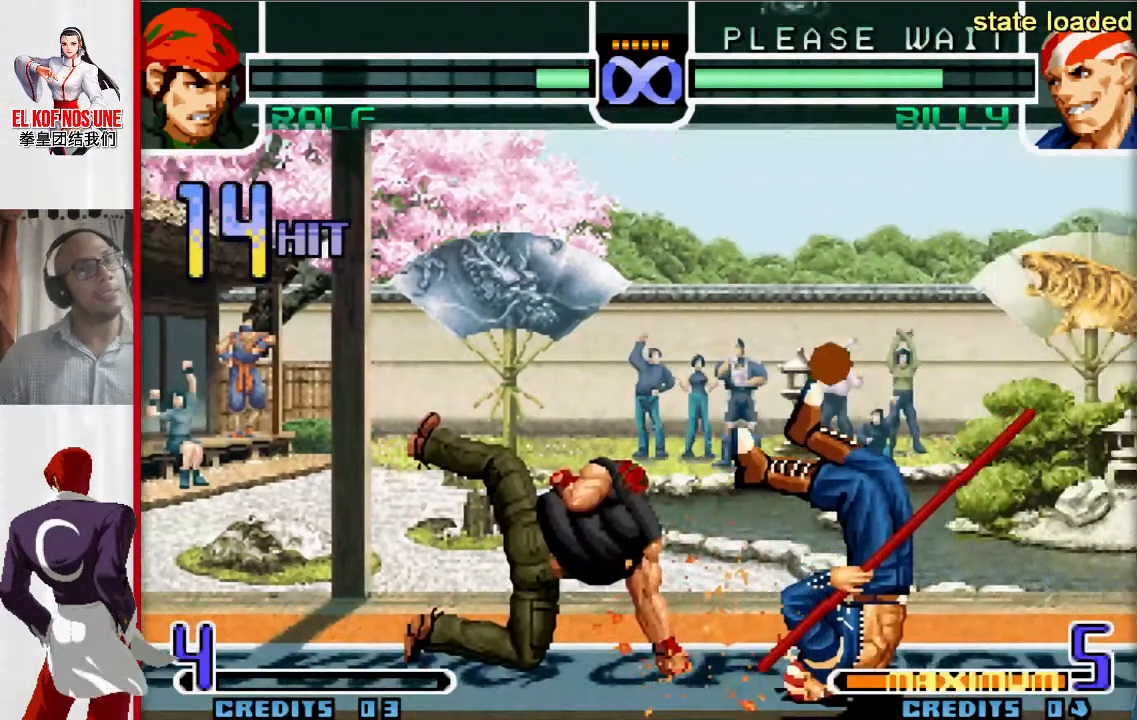
{"buttons": ["L2"], "left_stick": "center", "events": [[17, "L2", "down"], [67, "L2", "up"], [167, "L2", "down"], [233, "L2", "up"], [350, "L2", "down"], [383, "L2", "up"], [467, "L2", "down"]]}
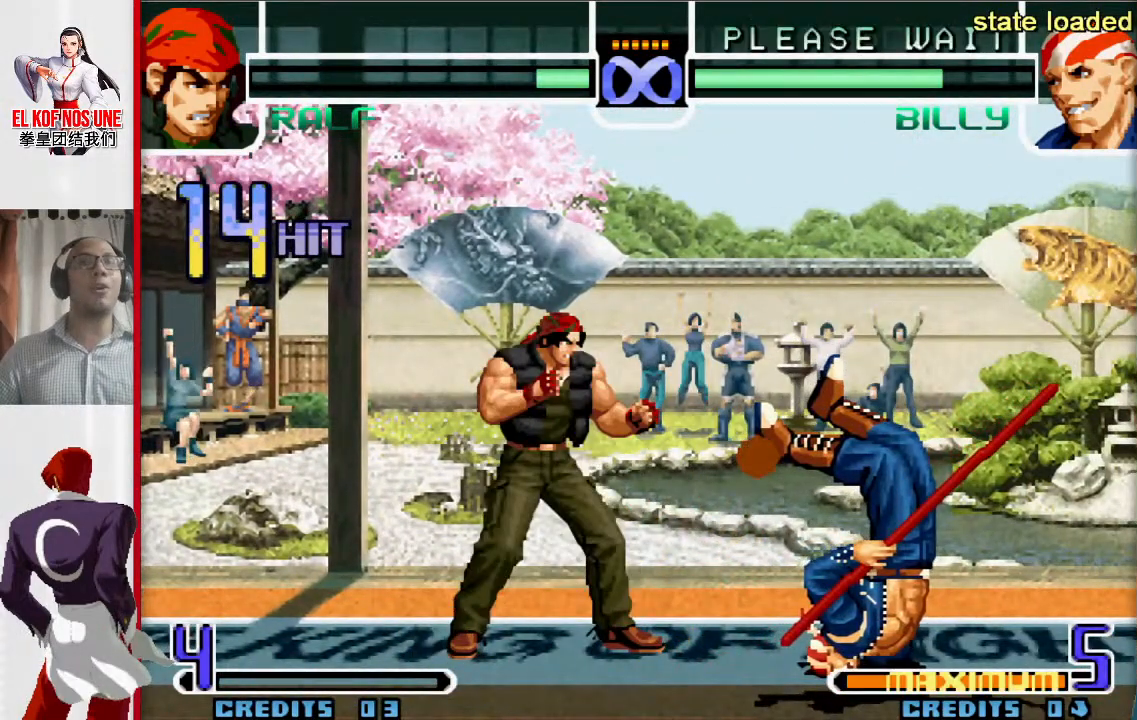
{"buttons": [], "left_stick": "right", "events": [[17, "L2", "up"], [67, "L2", "down"], [167, "L2", "up"], [450, "left_stick", "right"]]}
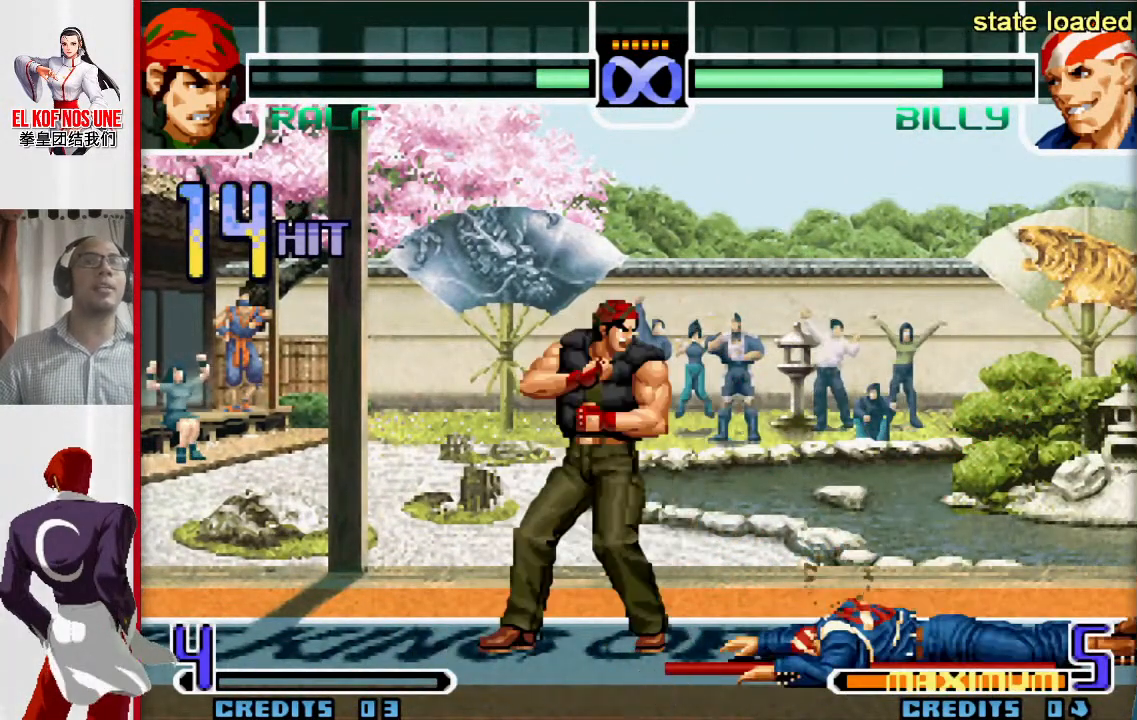
{"buttons": [], "left_stick": "down", "events": [[100, "L1", "down"], [100, "R1", "down"], [167, "L1", "up"], [167, "R1", "up"], [283, "left_stick", "down"], [333, "left_stick", "left"], [500, "left_stick", "down"]]}
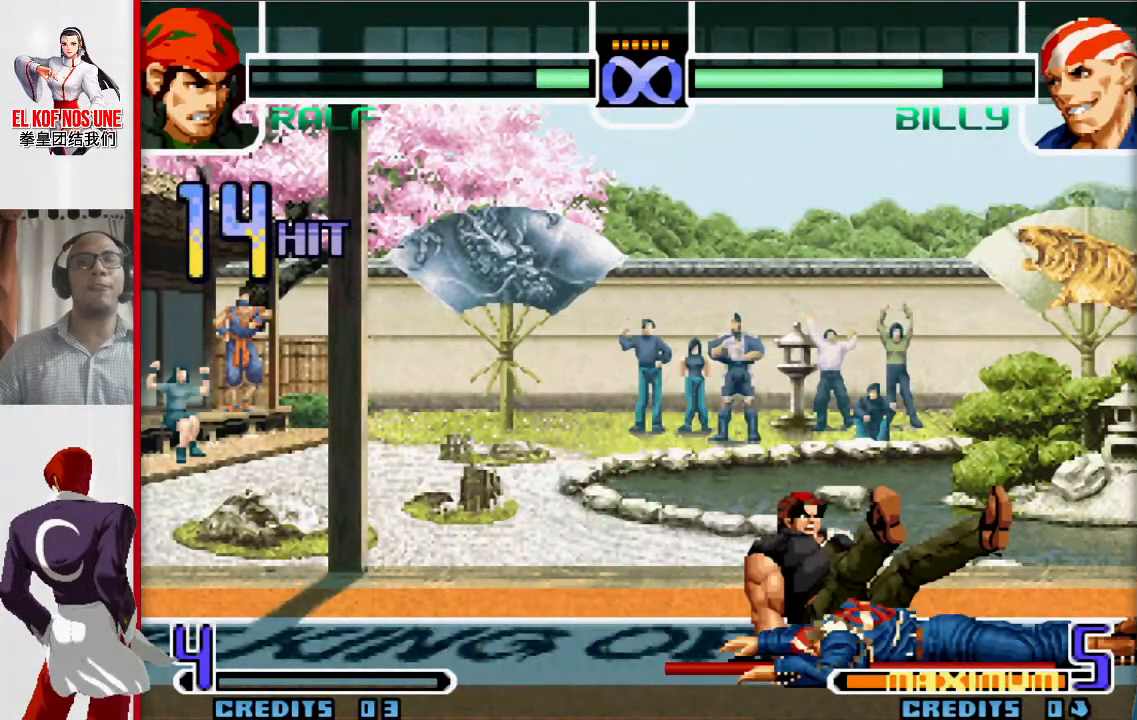
{"buttons": [], "left_stick": "down"}
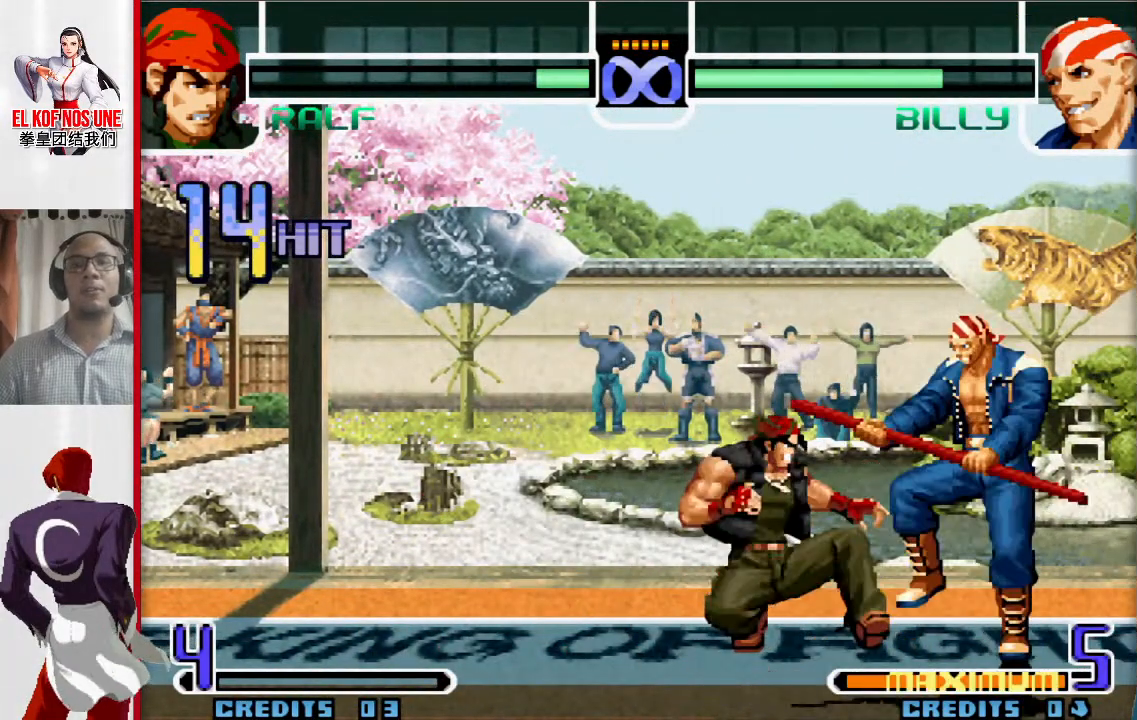
{"buttons": [], "left_stick": "center", "events": [[150, "left_stick", "right"], [183, "L2", "down"], [183, "R1", "down"], [250, "R1", "up"], [267, "L2", "up"], [300, "left_stick", "center"]]}
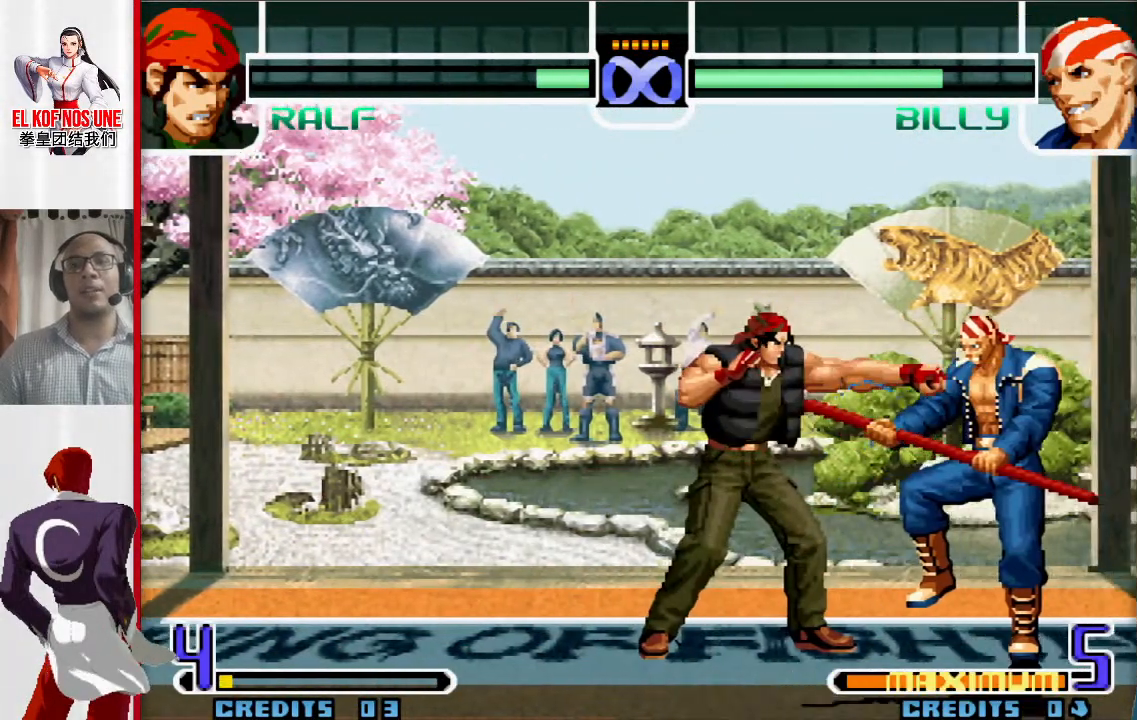
{"buttons": [], "left_stick": "center", "events": []}